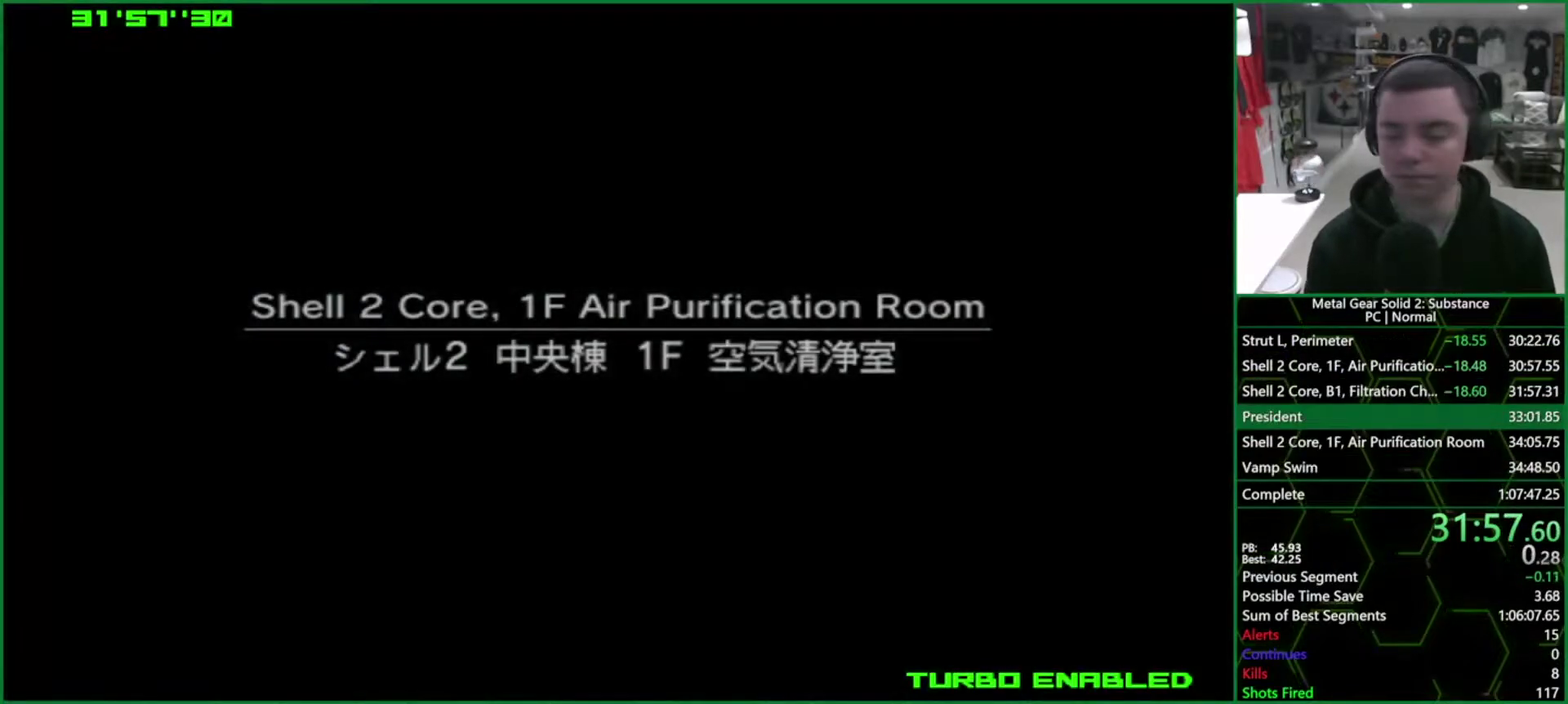
Gameplay with a controller (PlayStation layout); each line is a JSON object with the inputs held at the frame after it. "events" lists button and stick changes between this image and that frame as [ms after this image, input, new state], when the widget could be followed in between. Not read: HOME L3 R1 R3 right_stick.
{"buttons": ["L1"], "left_stick": "center", "events": [[500, "L1", "down"]]}
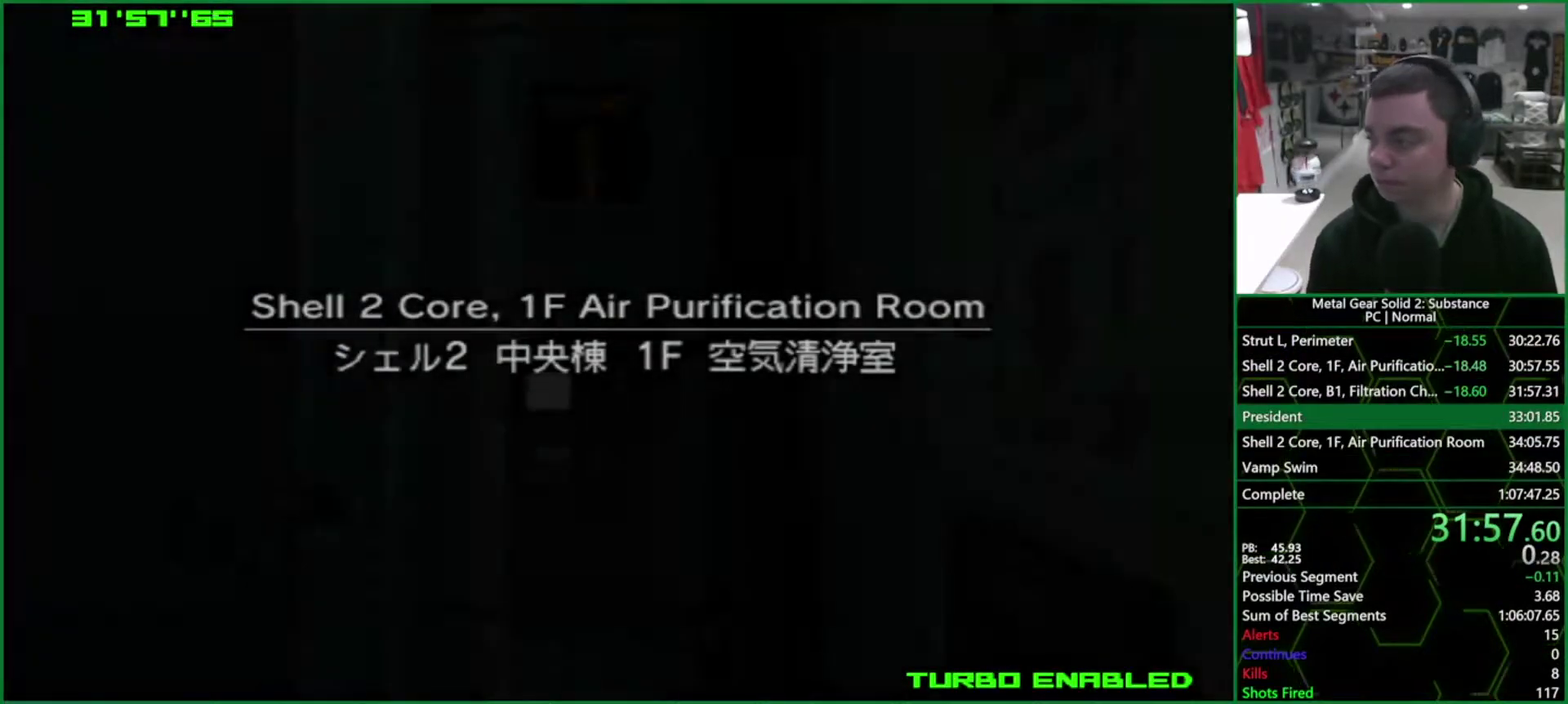
{"buttons": ["L1"], "left_stick": "center", "events": []}
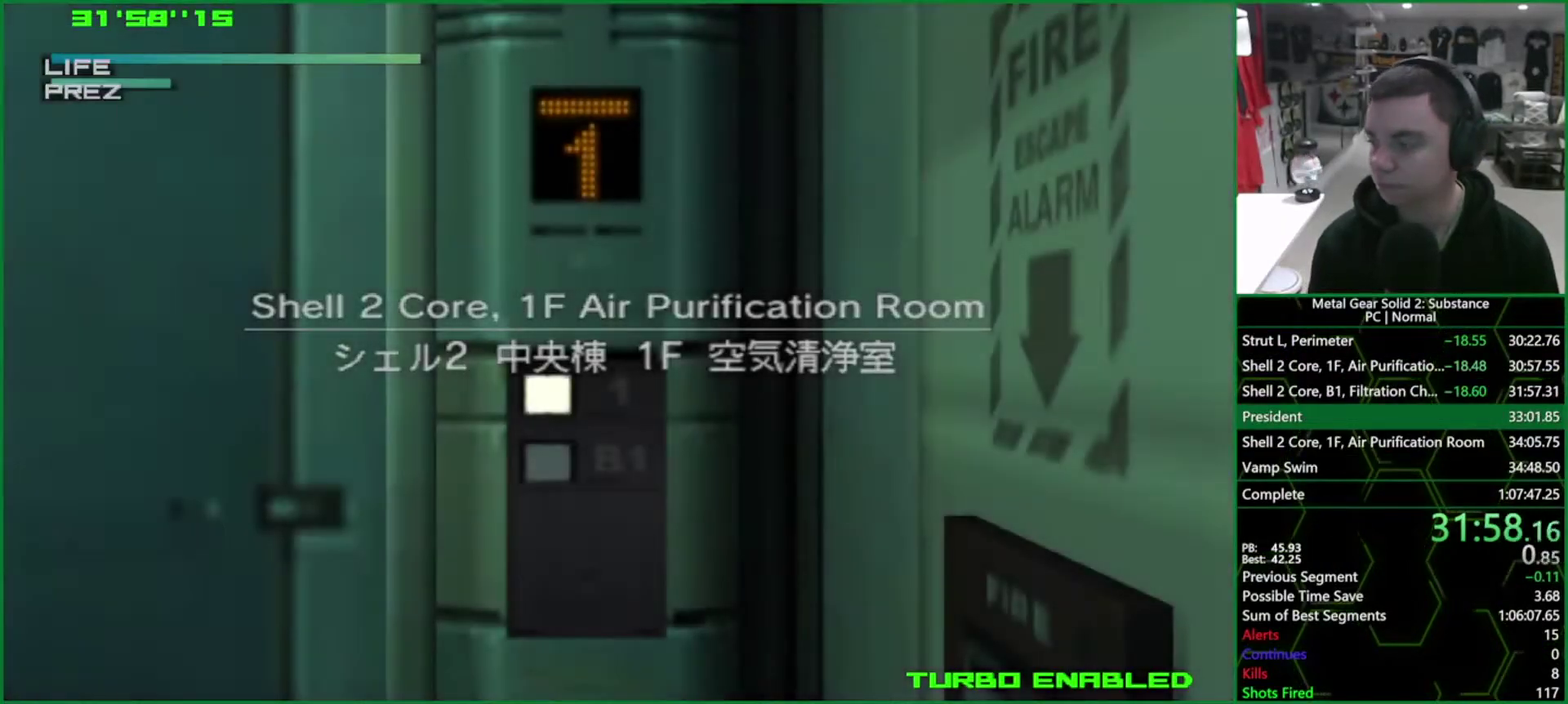
{"buttons": ["L1"], "left_stick": "center", "events": []}
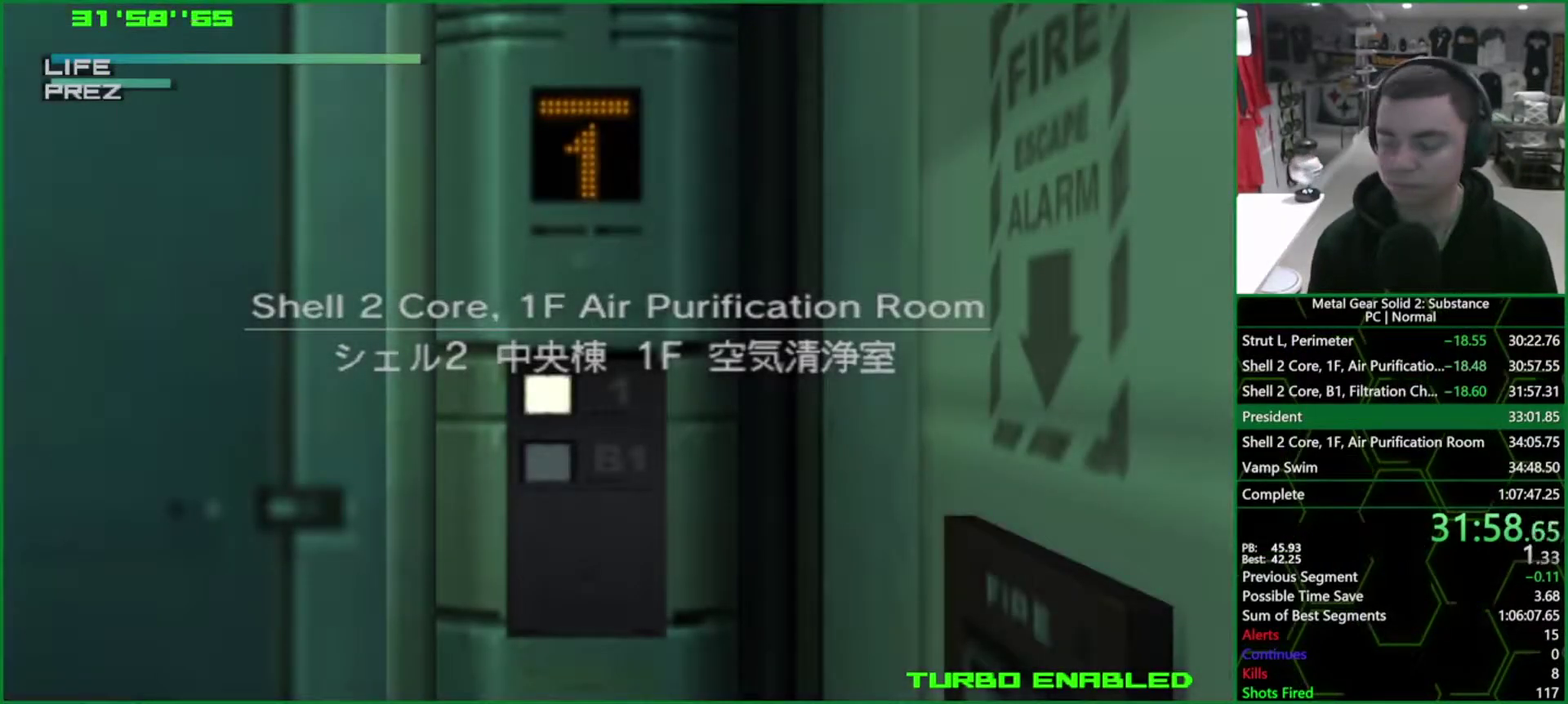
{"buttons": ["L1"], "left_stick": "center", "events": []}
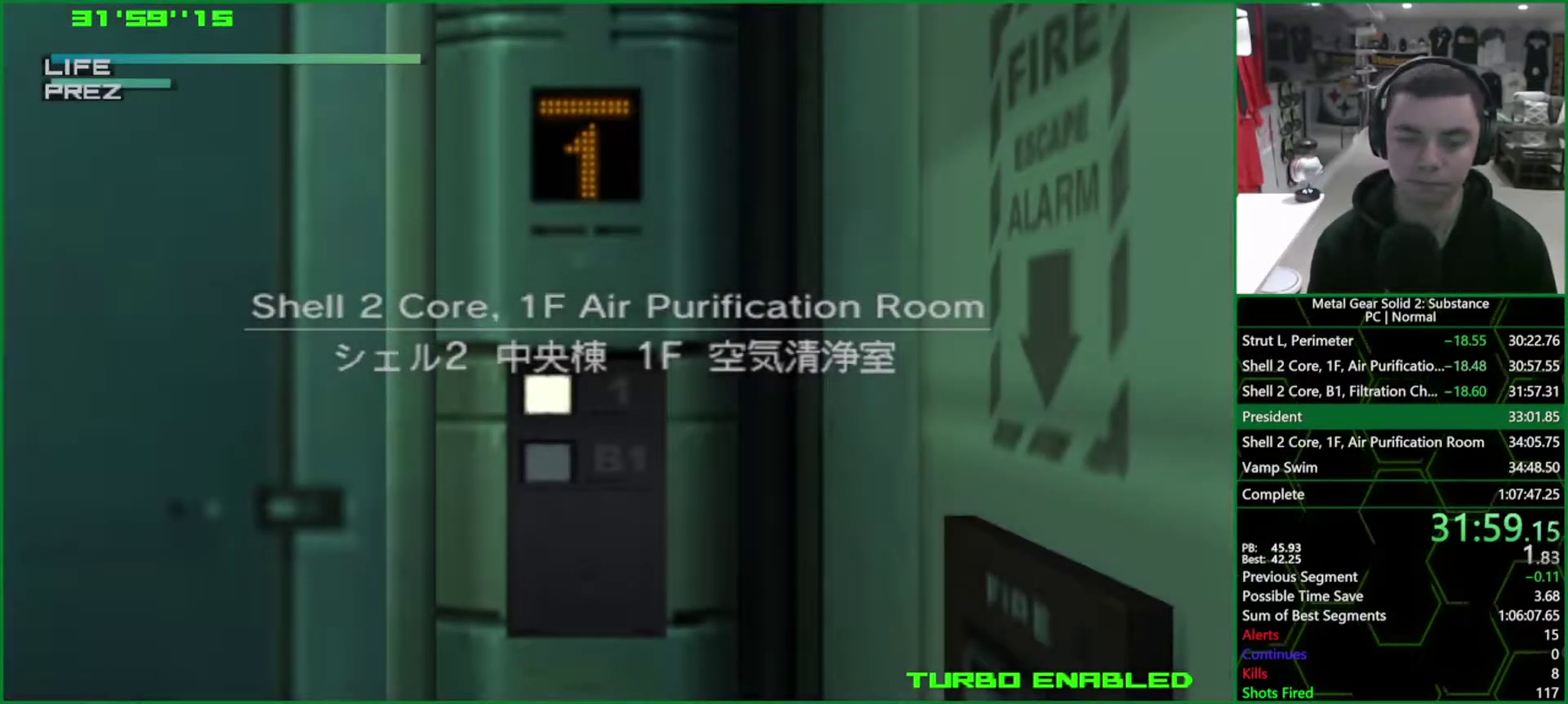
{"buttons": ["L1"], "left_stick": "center", "events": []}
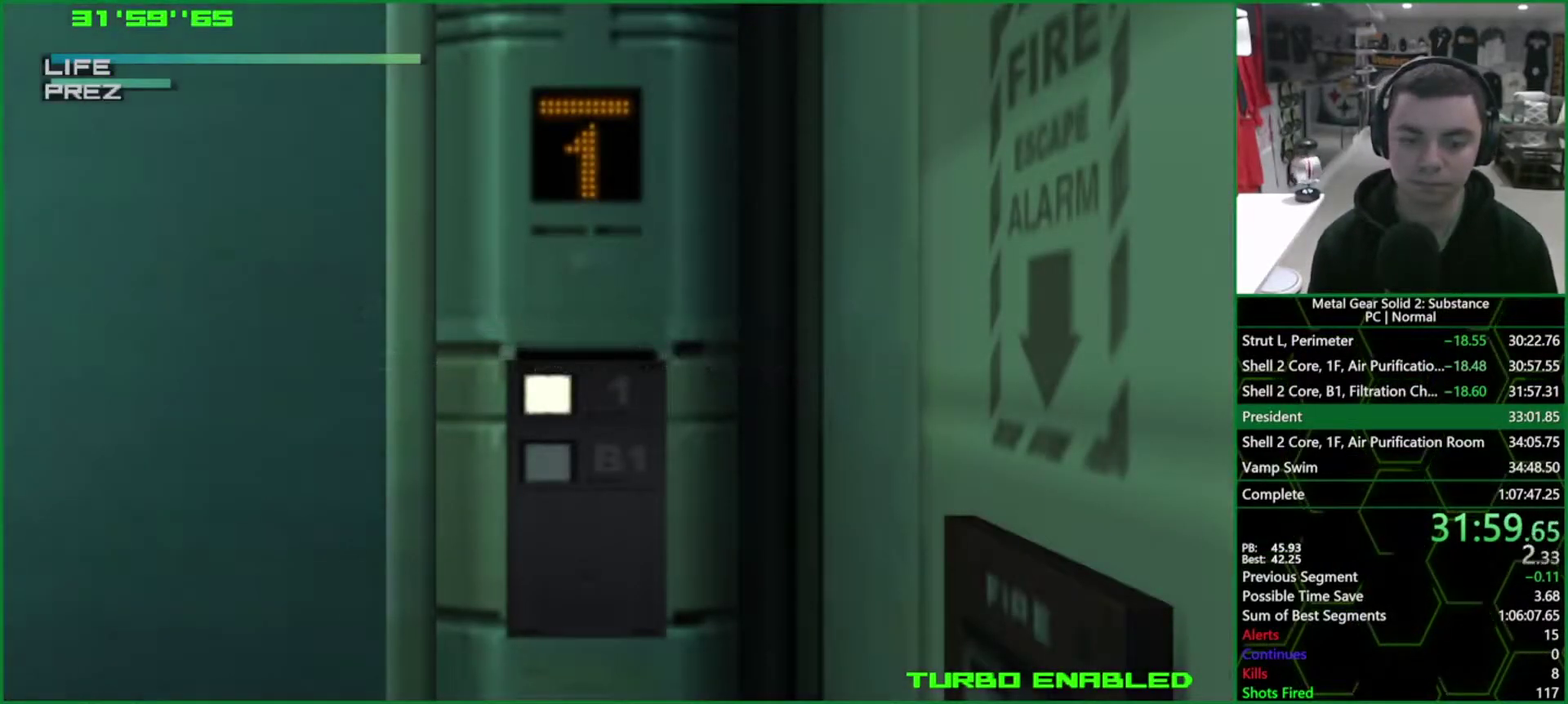
{"buttons": ["L1"], "left_stick": "down-left", "events": [[100, "left_stick", "right"], [317, "left_stick", "down-left"]]}
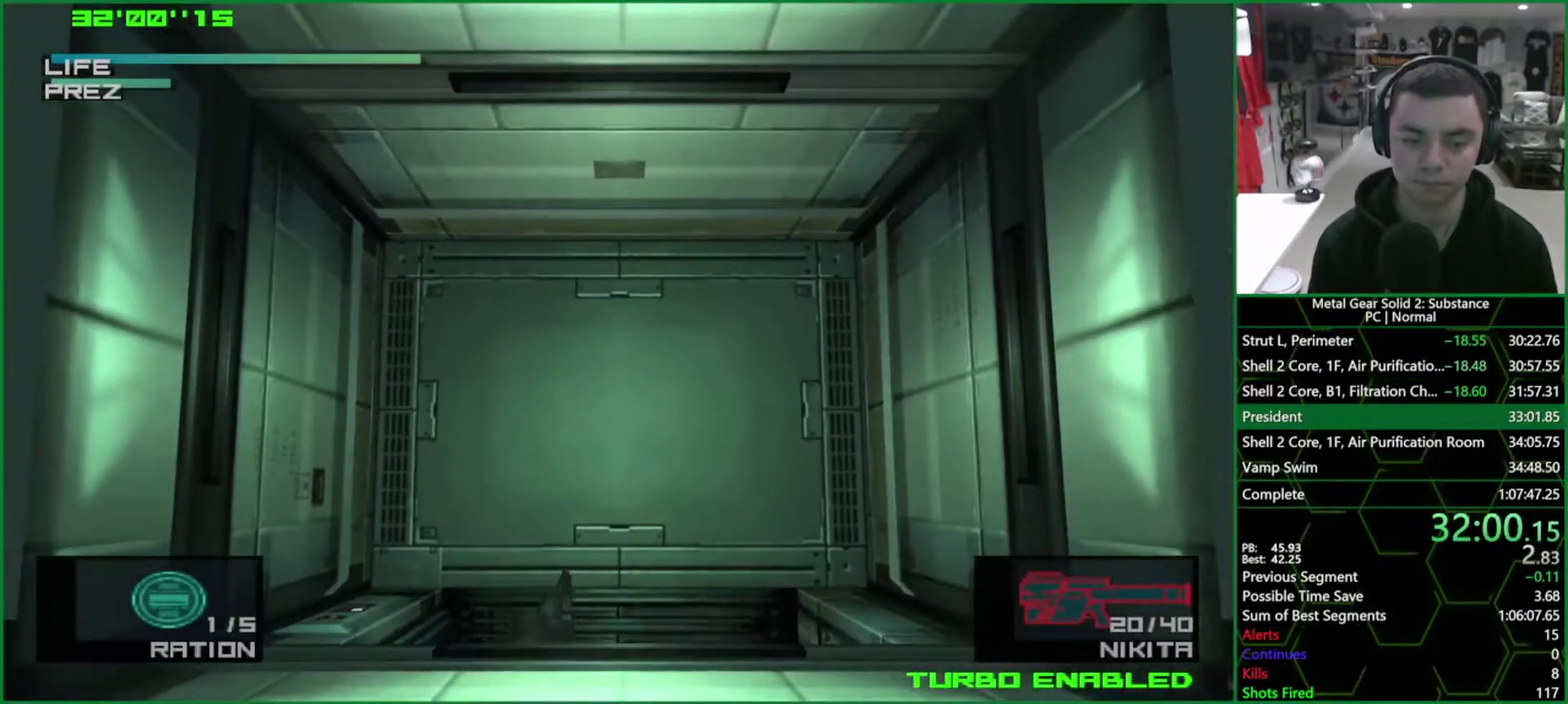
{"buttons": ["L1"], "left_stick": "down-left"}
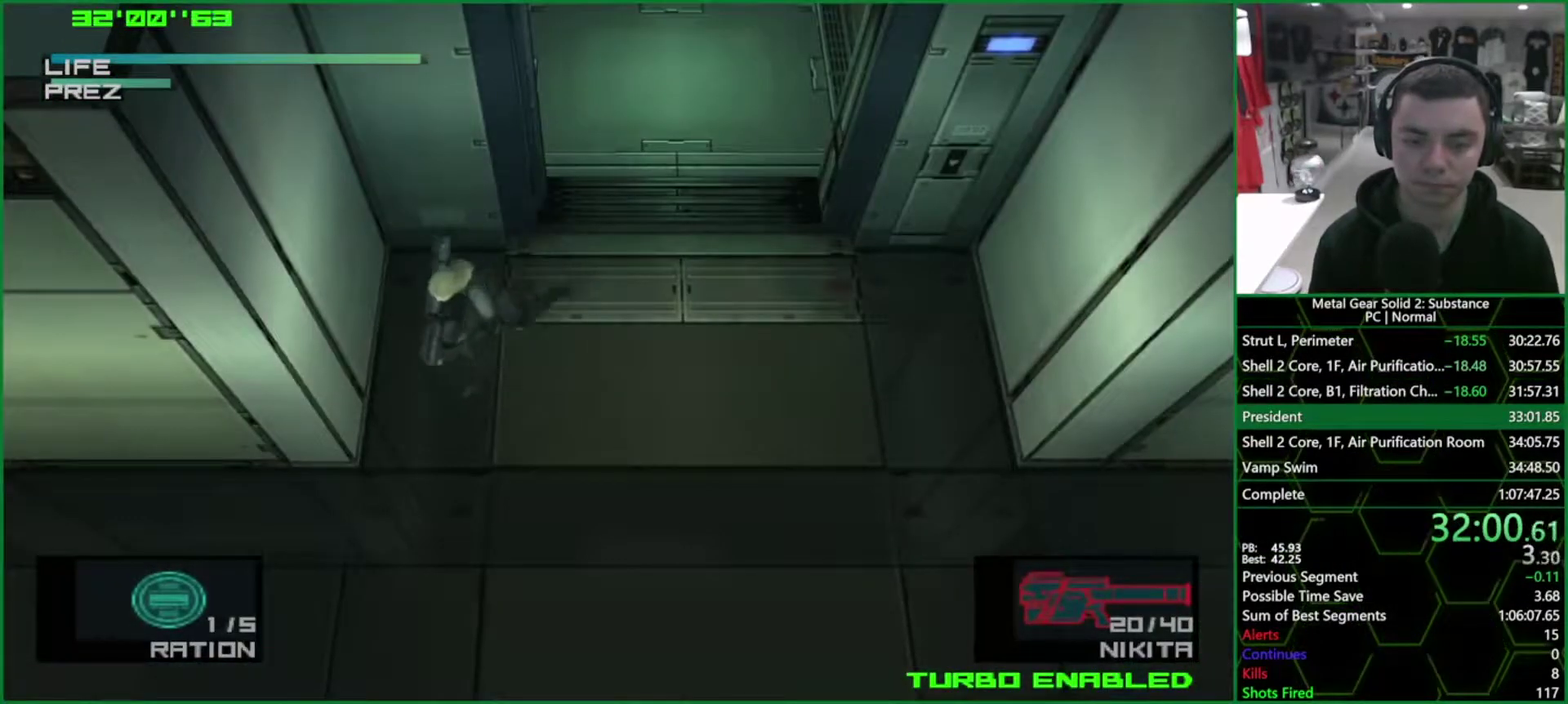
{"buttons": ["L1"], "left_stick": "down-left"}
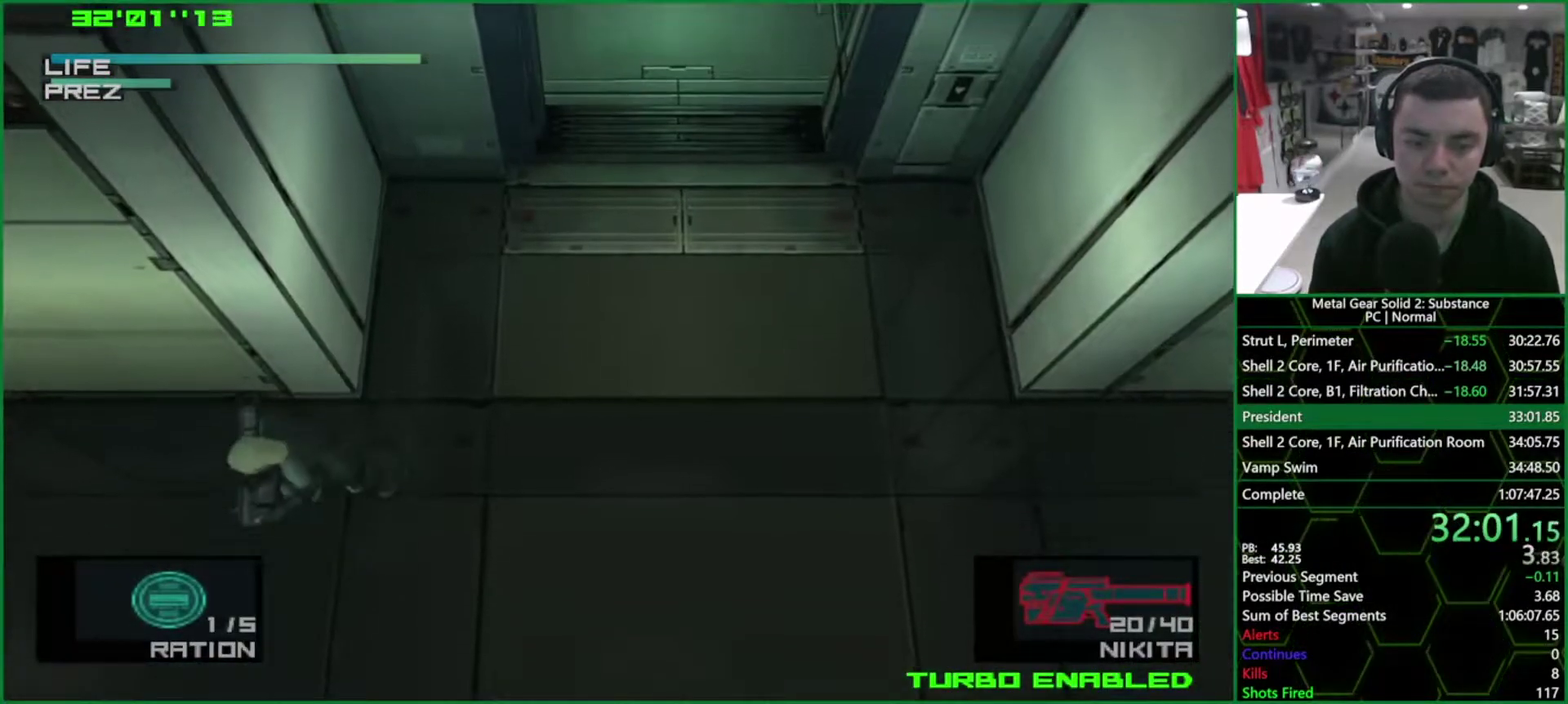
{"buttons": ["L1"], "left_stick": "down-left"}
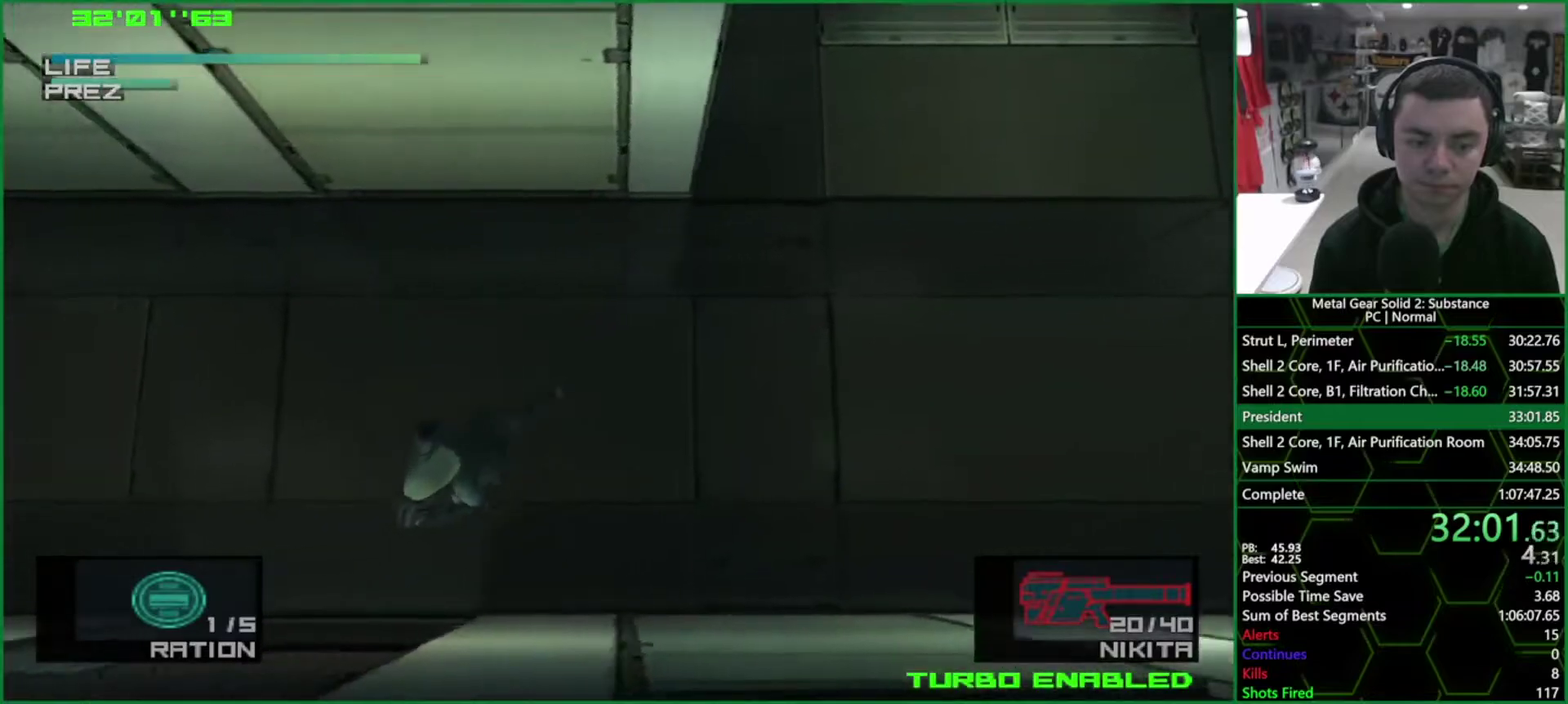
{"buttons": ["L1"], "left_stick": "down-left"}
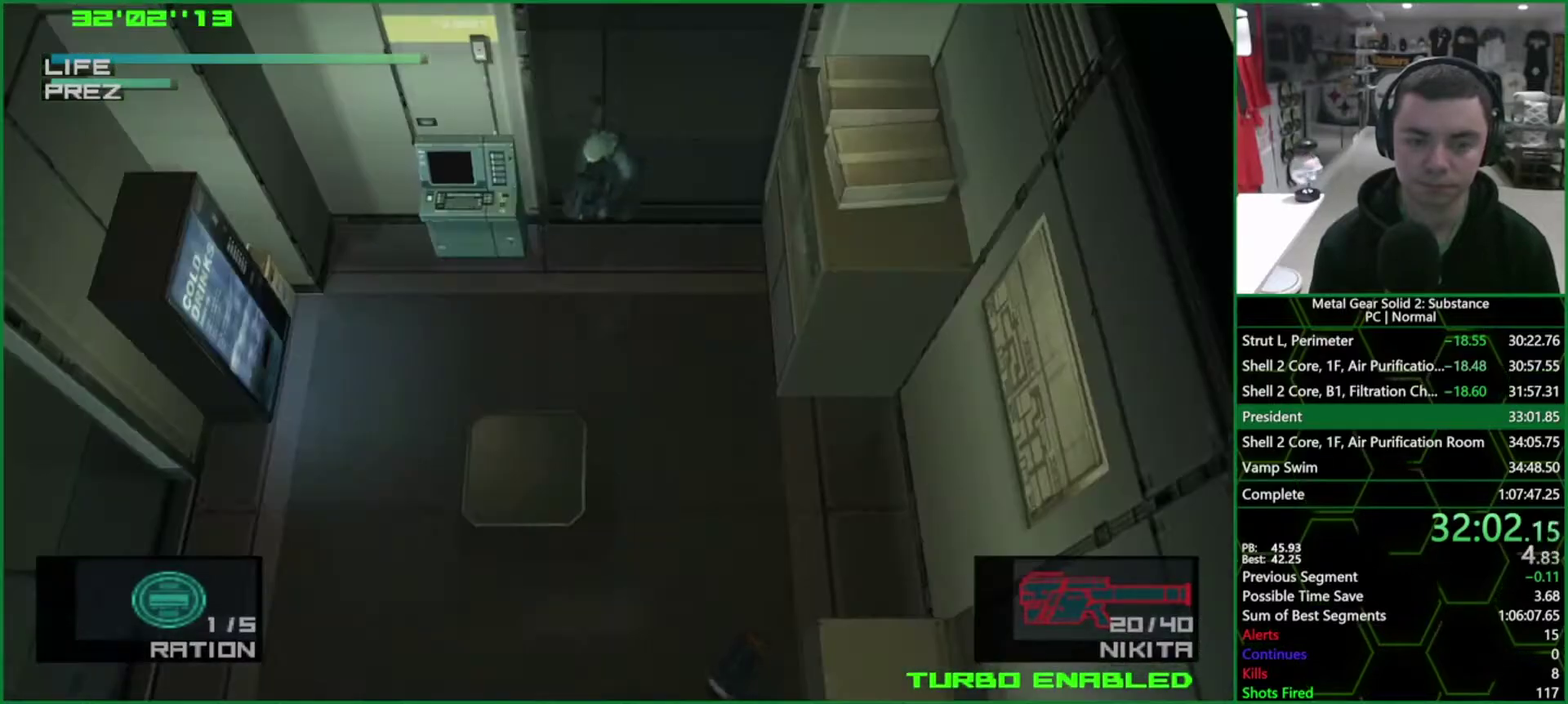
{"buttons": ["L1"], "left_stick": "down-left"}
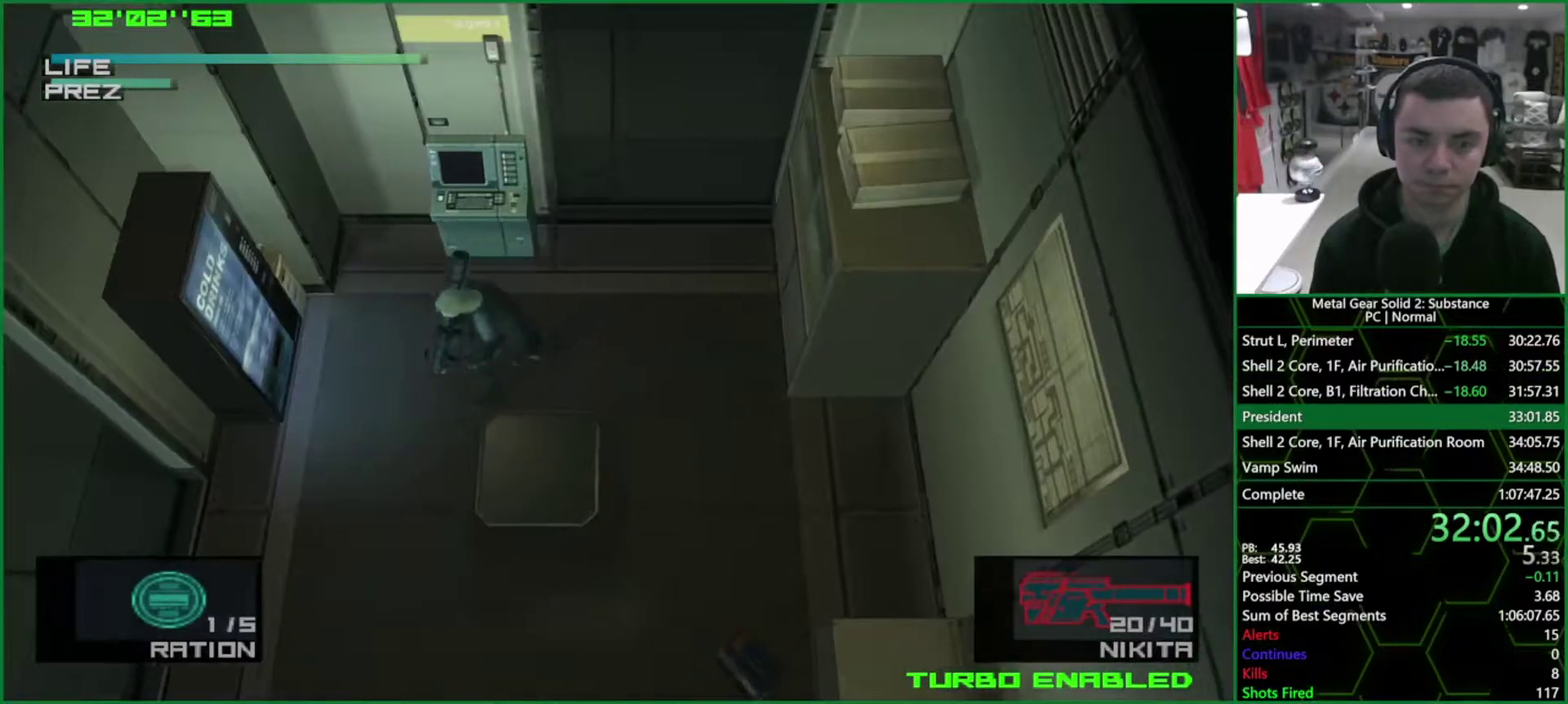
{"buttons": ["L1"], "left_stick": "down-left"}
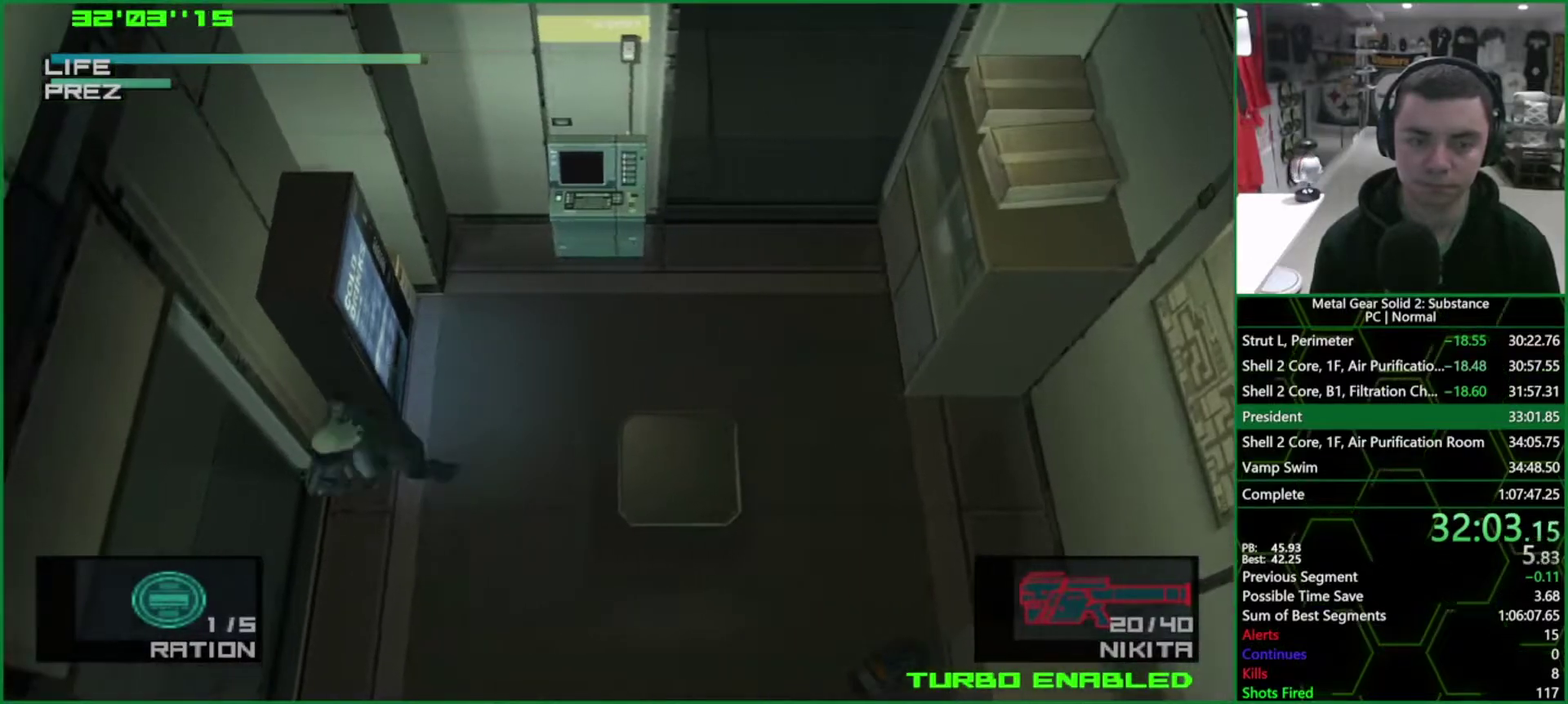
{"buttons": ["L1"], "left_stick": "down-right", "events": [[467, "left_stick", "down-right"]]}
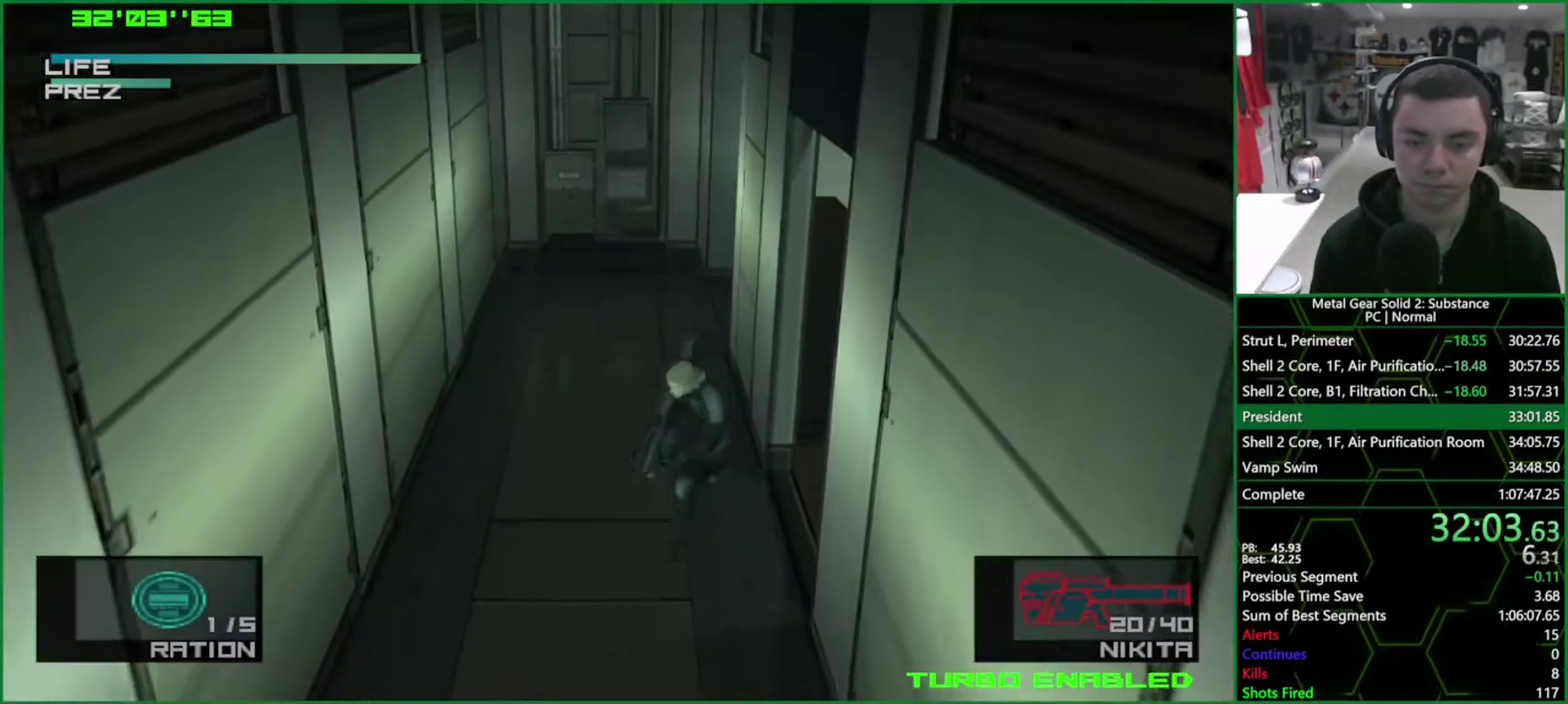
{"buttons": ["L1"], "left_stick": "down", "events": [[83, "left_stick", "down"], [217, "CROSS", "down"], [367, "CROSS", "up"], [383, "R2", "down"], [467, "R2", "up"]]}
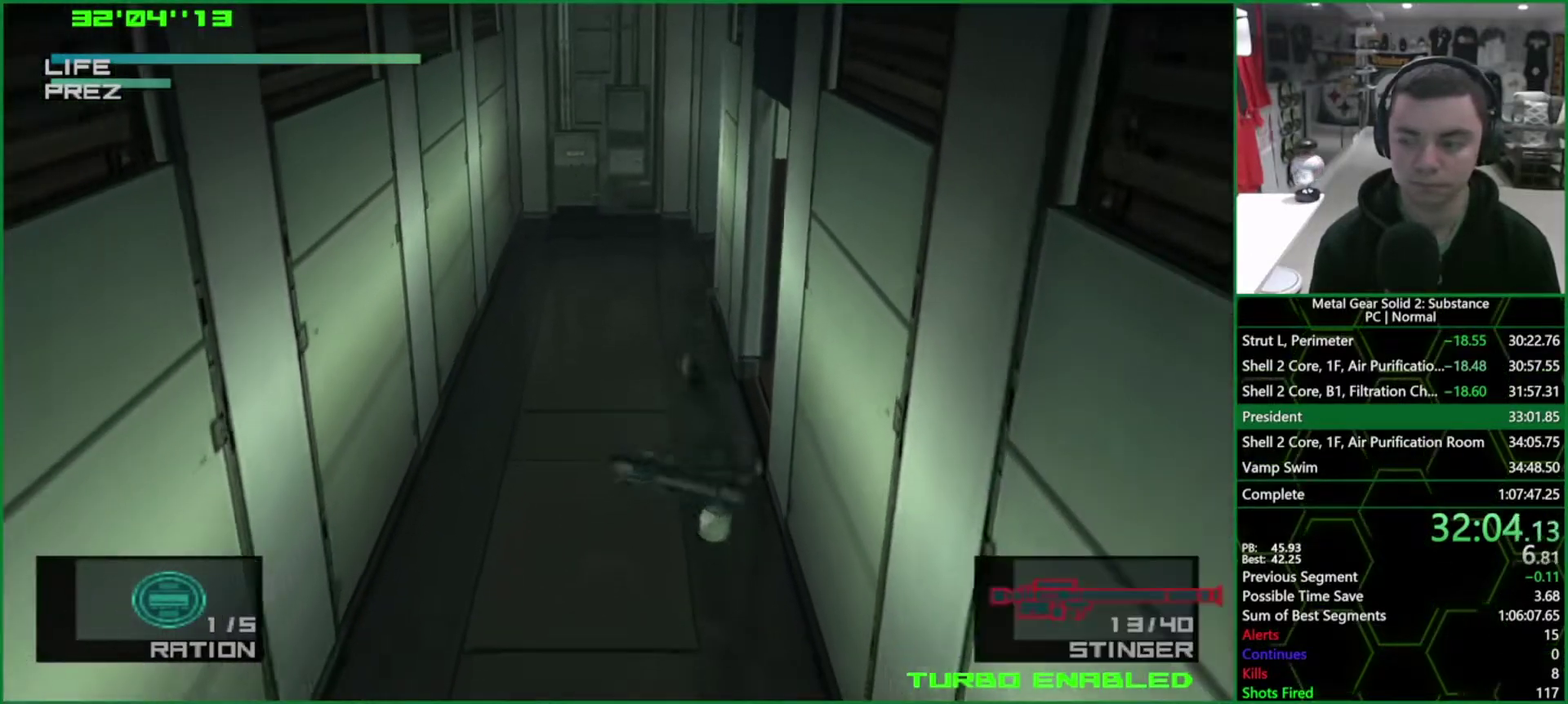
{"buttons": ["L1"], "left_stick": "down"}
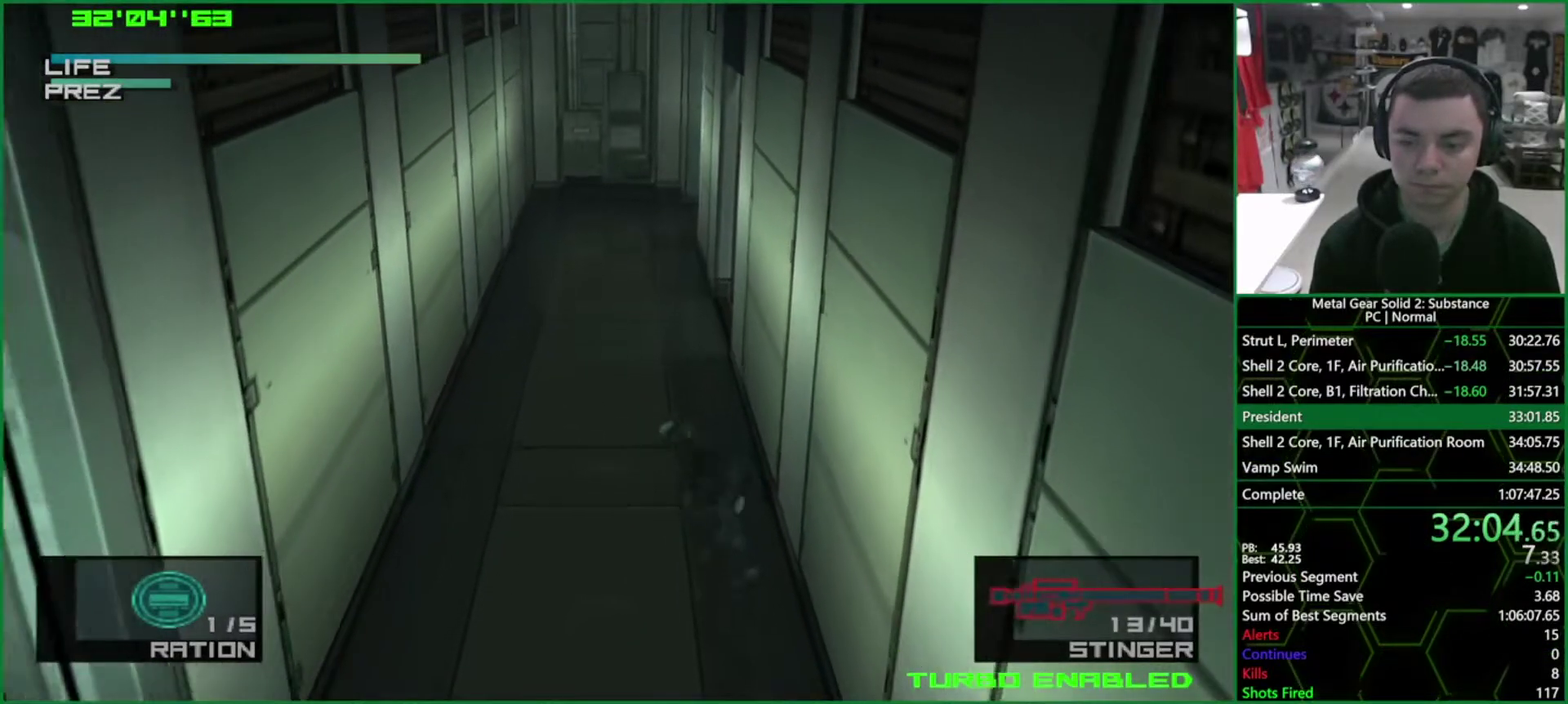
{"buttons": ["L1"], "left_stick": "down", "events": [[367, "R2", "down"], [450, "R2", "up"]]}
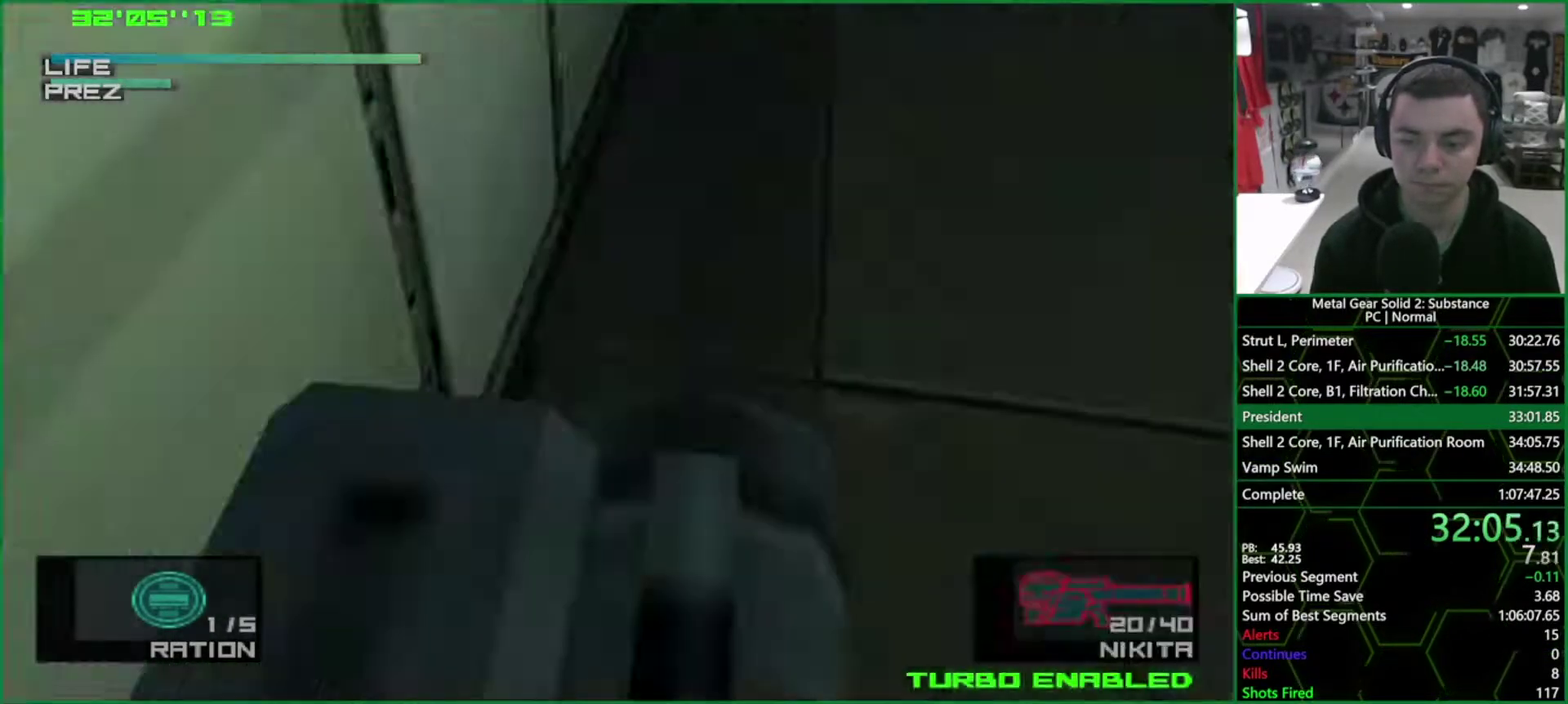
{"buttons": ["L1"], "left_stick": "down", "events": [[233, "R2", "down"], [300, "R2", "up"]]}
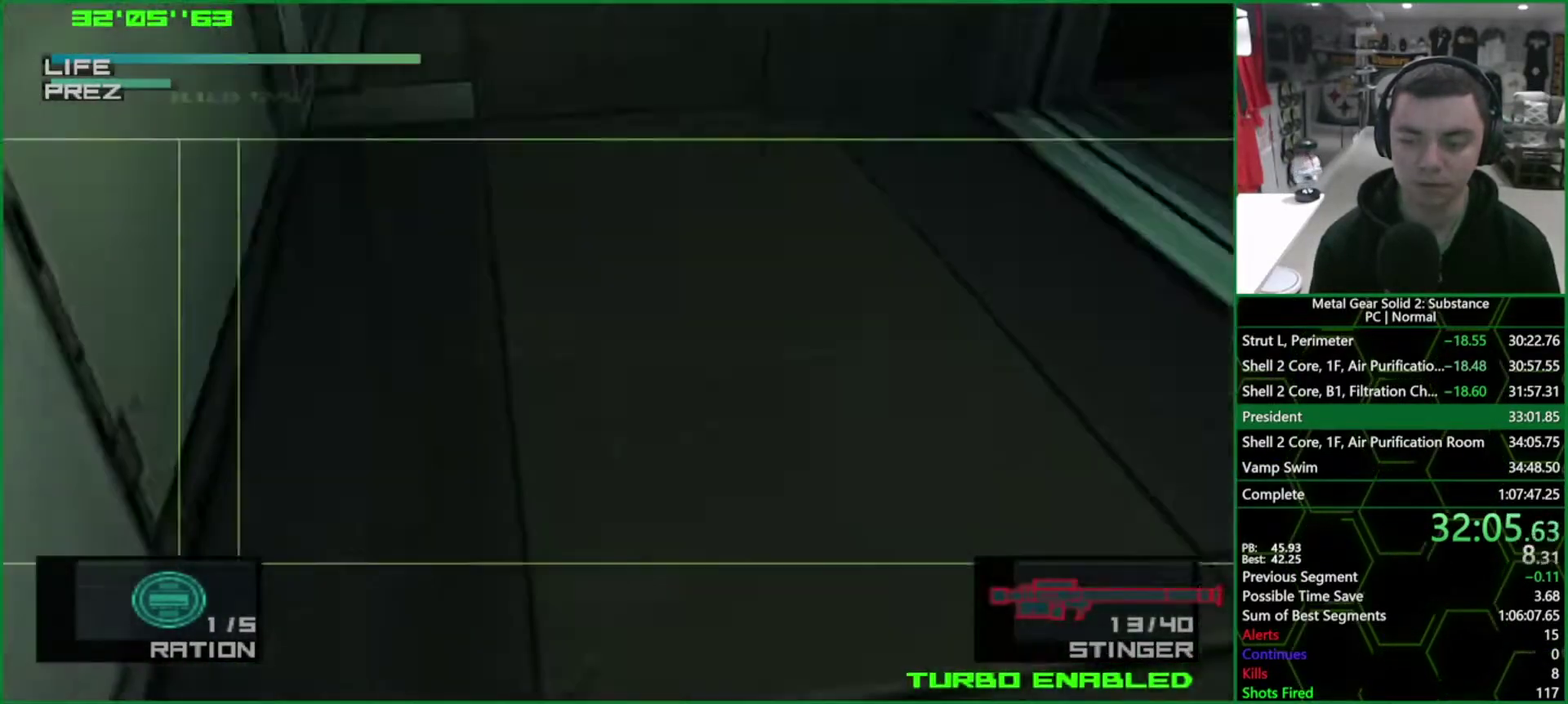
{"buttons": ["CROSS", "L1"], "left_stick": "down", "events": [[50, "R2", "down"], [117, "R2", "up"], [450, "CROSS", "down"]]}
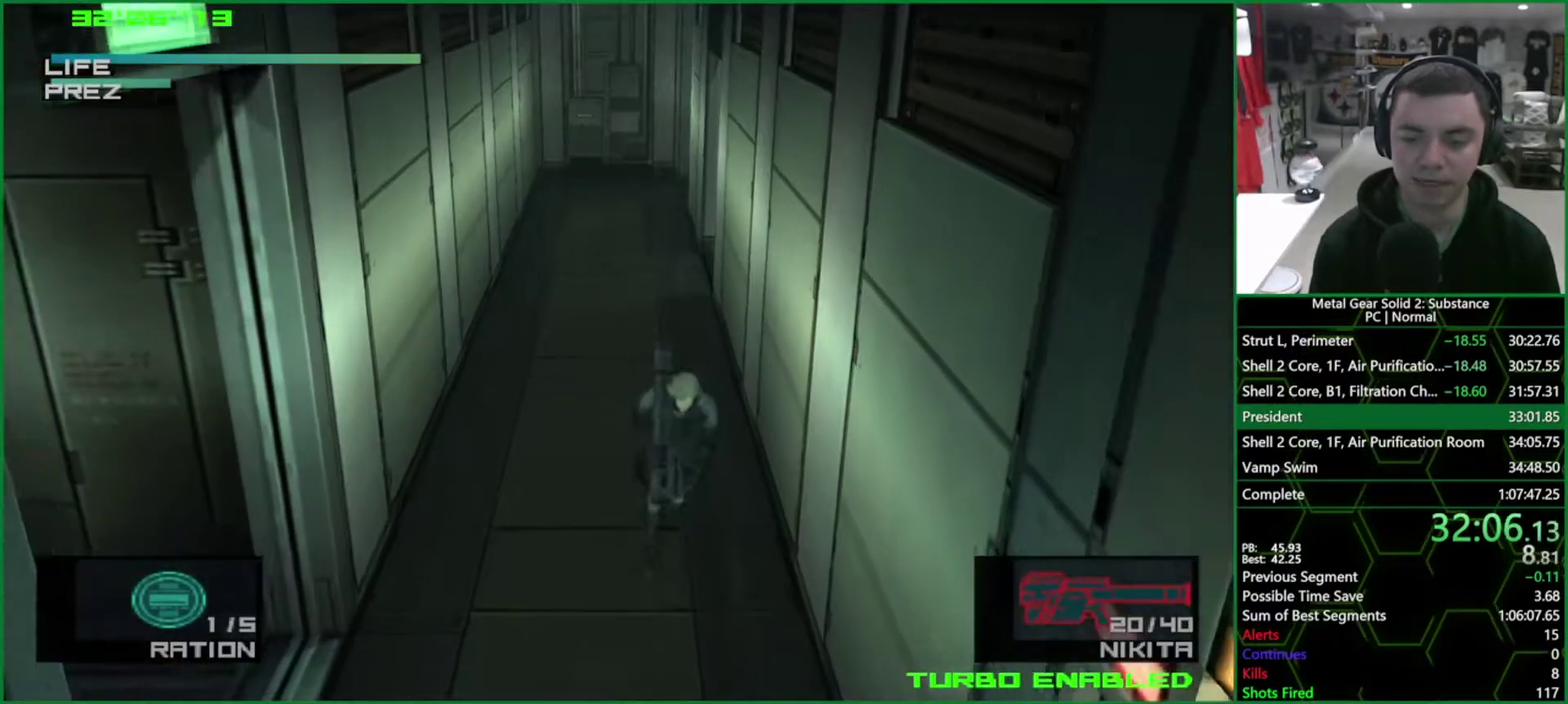
{"buttons": [], "left_stick": "down", "events": [[50, "CROSS", "up"], [233, "left_stick", "center"], [283, "L1", "up"], [350, "left_stick", "down"]]}
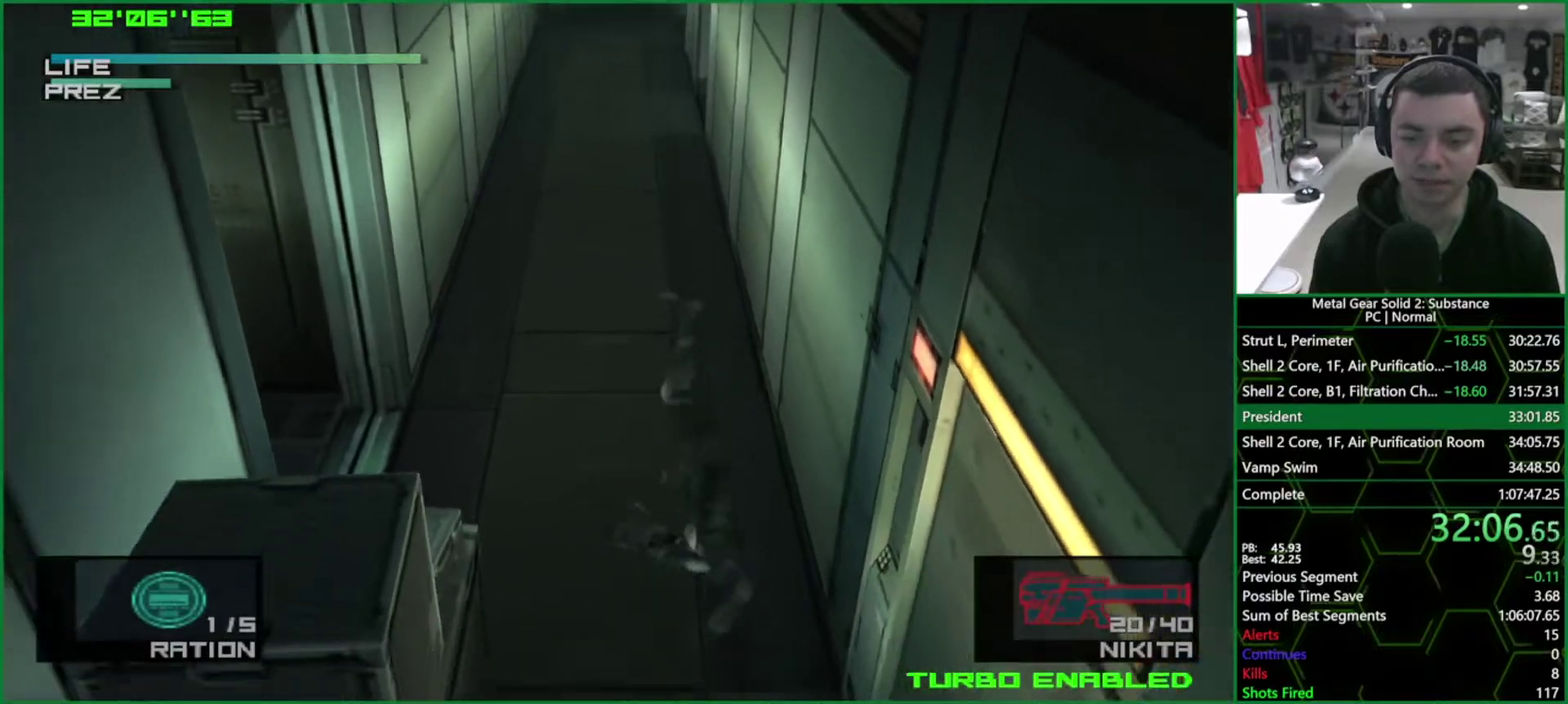
{"buttons": [], "left_stick": "down-right", "events": [[433, "left_stick", "down-right"]]}
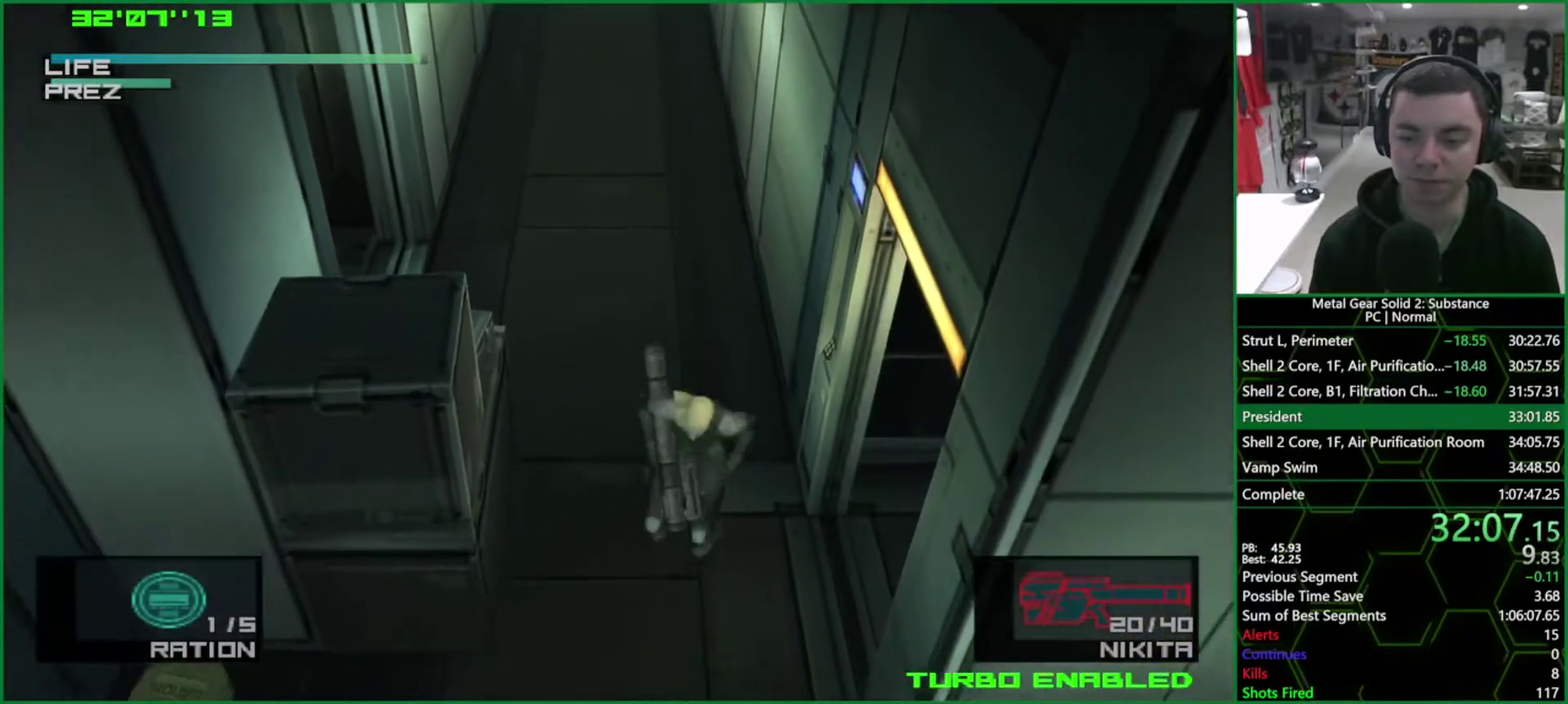
{"buttons": [], "left_stick": "up", "events": [[217, "left_stick", "up-right"], [333, "R2", "down"], [367, "R2", "up"], [383, "left_stick", "center"], [467, "left_stick", "up"]]}
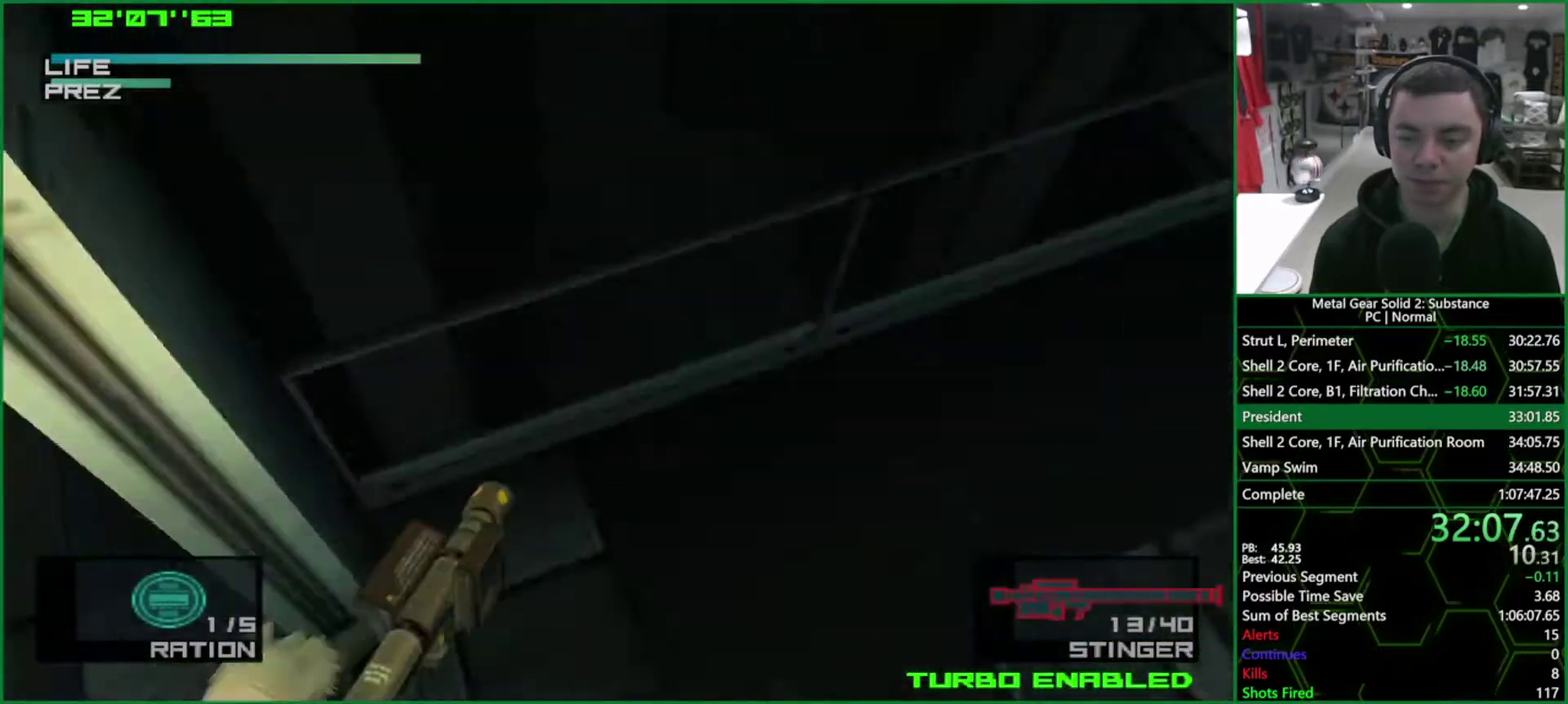
{"buttons": [], "left_stick": "up"}
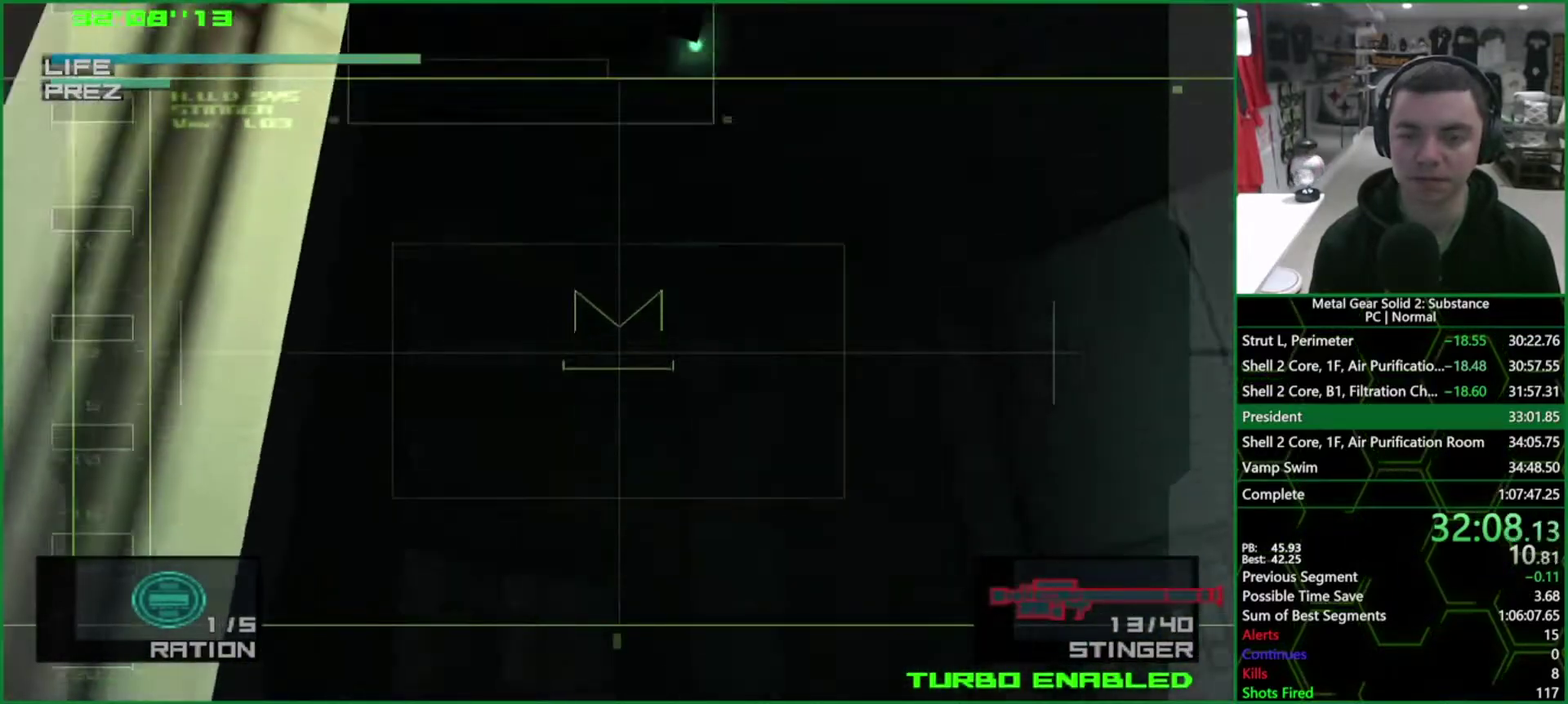
{"buttons": ["R2"], "left_stick": "center"}
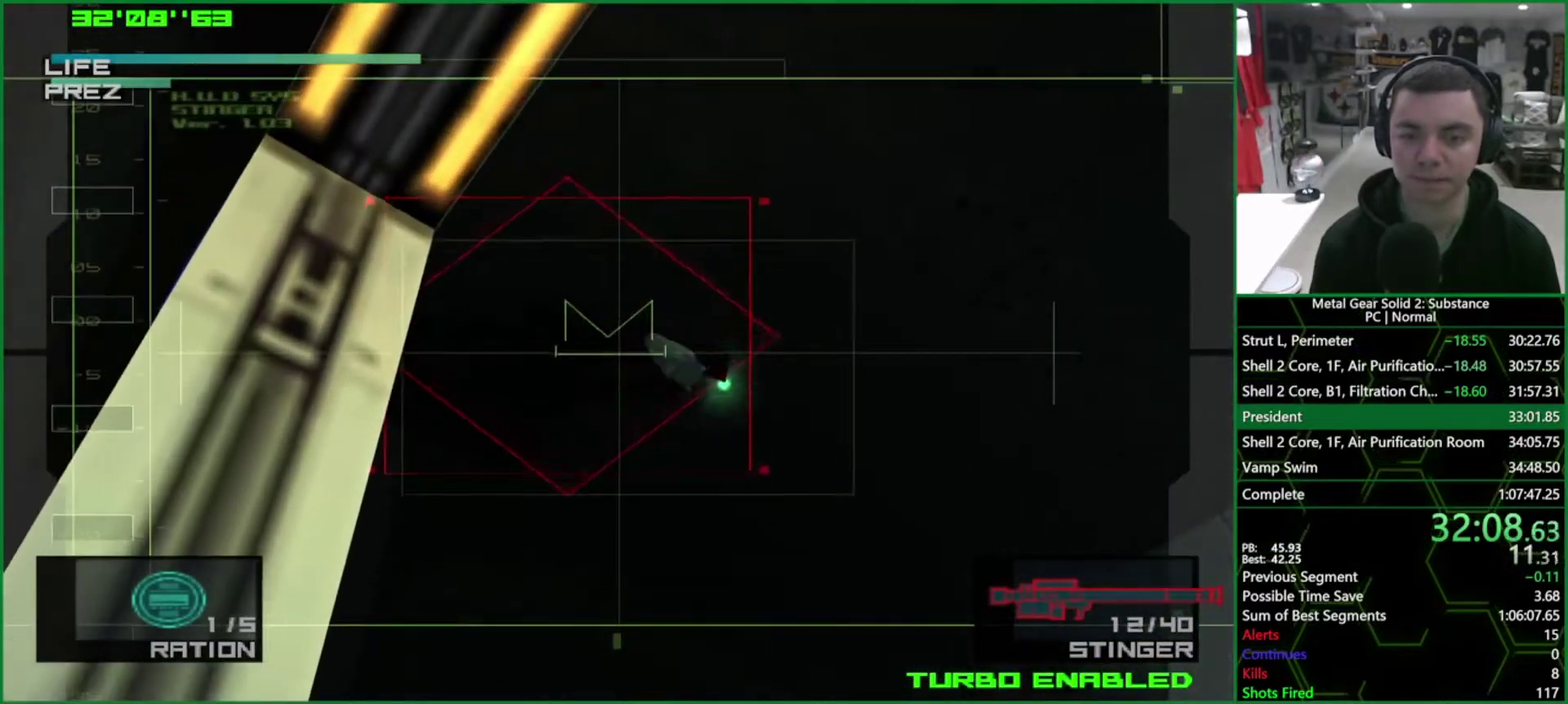
{"buttons": ["DPAD_DOWN", "DPAD_RIGHT"], "left_stick": "center", "events": [[50, "R2", "up"], [233, "DPAD_RIGHT", "down"], [250, "DPAD_DOWN", "down"]]}
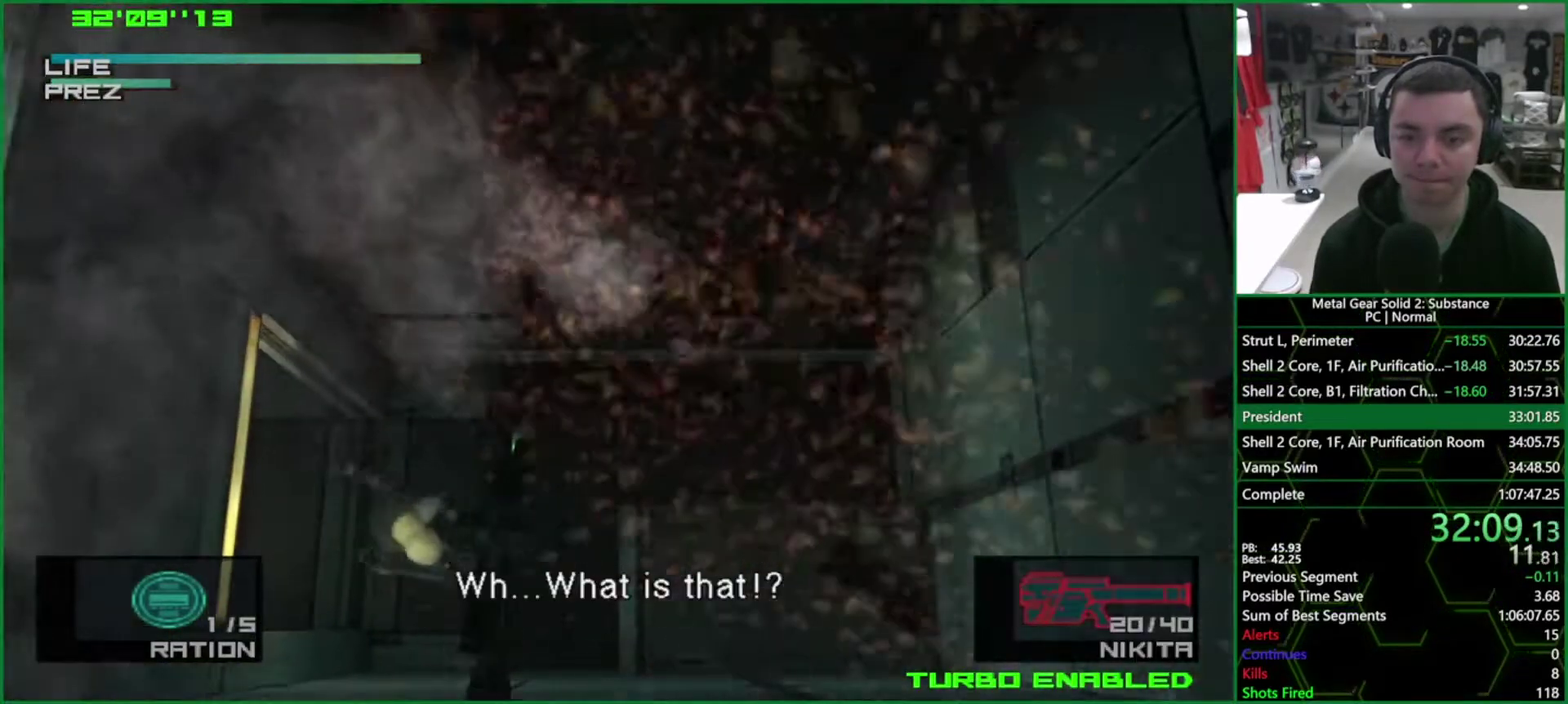
{"buttons": ["TRIANGLE"], "left_stick": "center", "events": [[50, "DPAD_DOWN", "up"], [217, "TRIANGLE", "down"], [267, "DPAD_RIGHT", "up"], [267, "TRIANGLE", "up"], [350, "TRIANGLE", "down"], [400, "TRIANGLE", "up"], [450, "TRIANGLE", "down"]]}
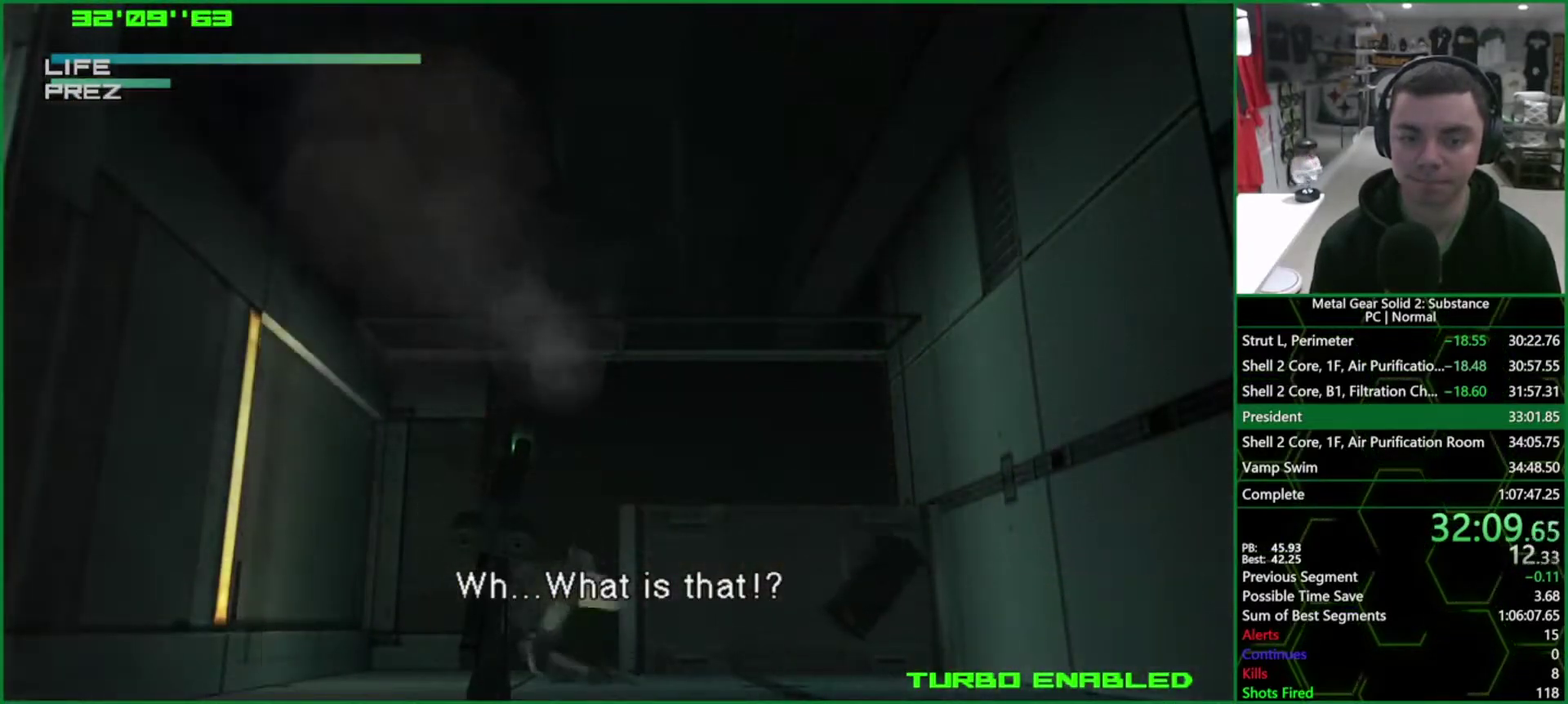
{"buttons": [], "left_stick": "center", "events": [[33, "TRIANGLE", "up"]]}
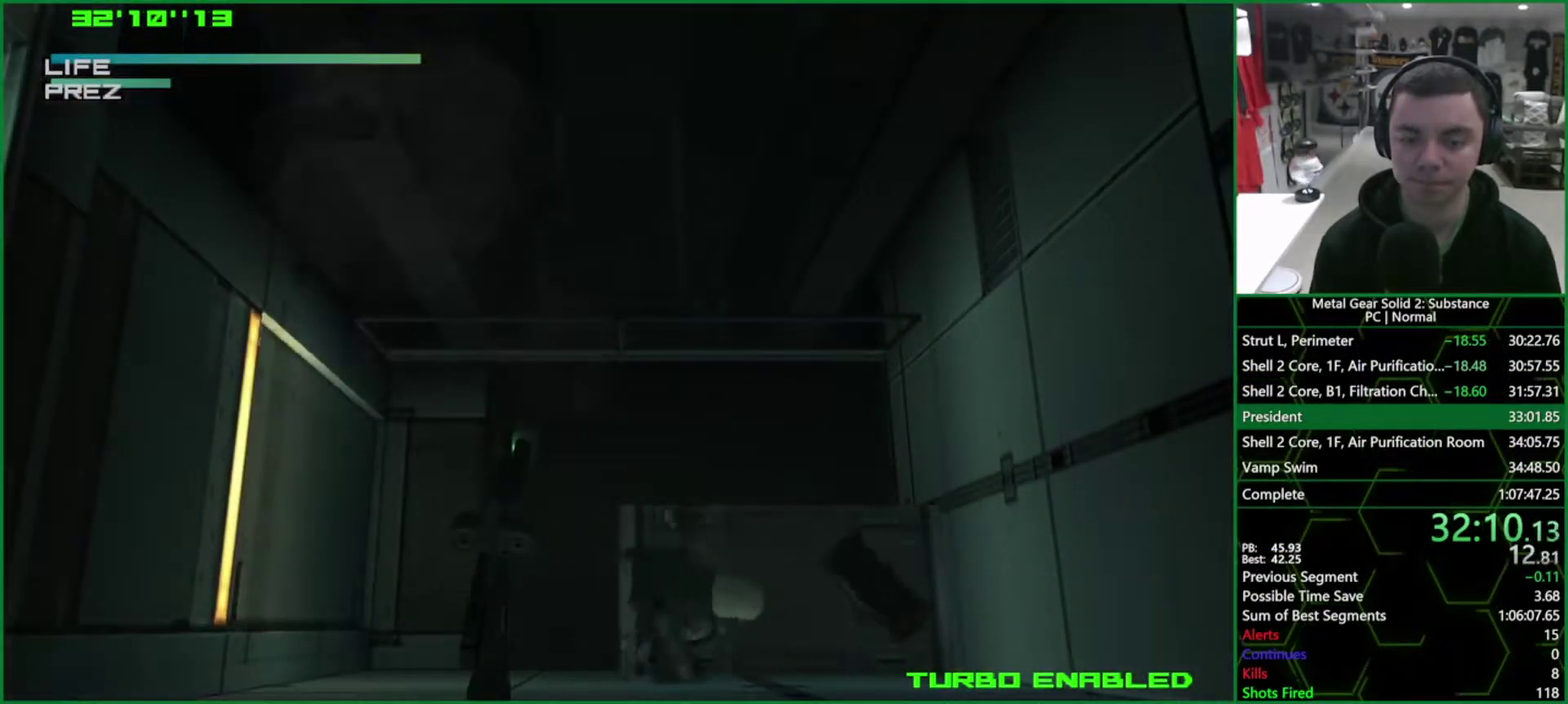
{"buttons": [], "left_stick": "center", "events": [[200, "DPAD_UP", "down"], [250, "DPAD_UP", "up"]]}
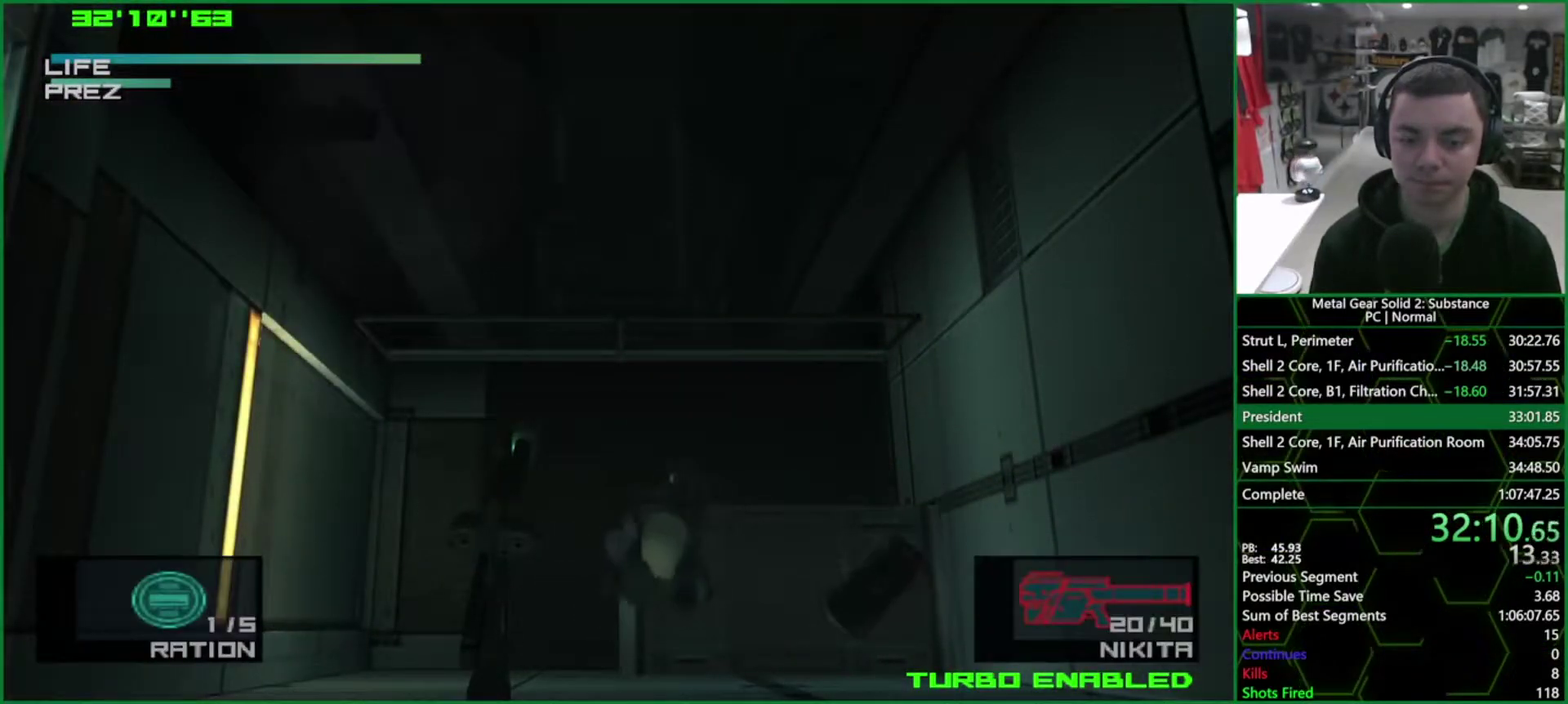
{"buttons": [], "left_stick": "center", "events": []}